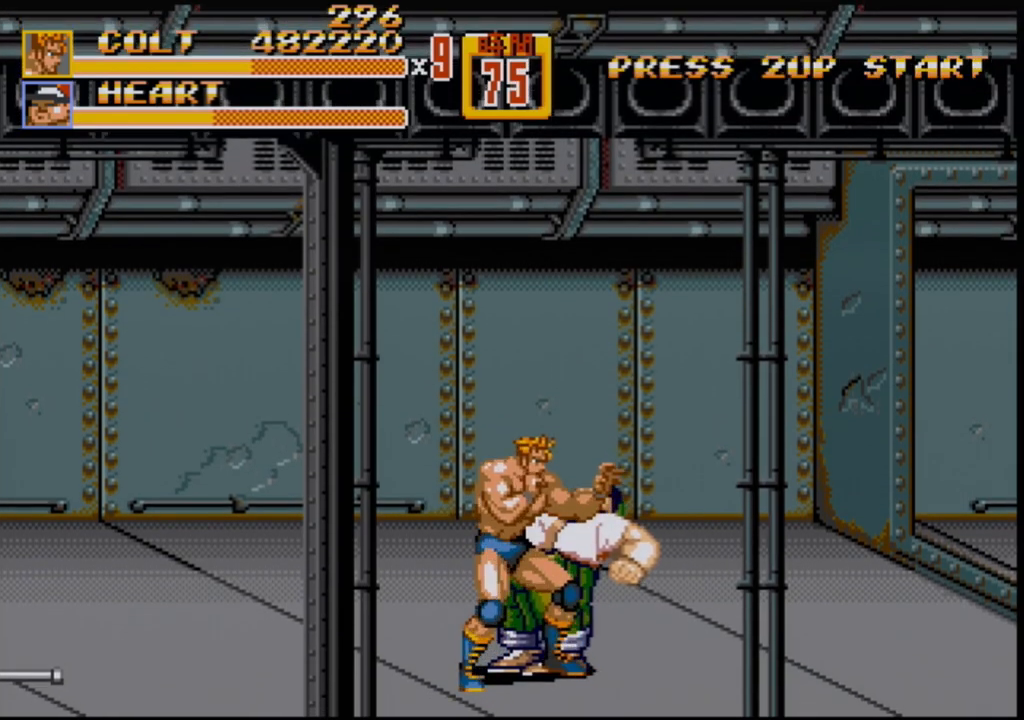
Gameplay with a controller (Xbox layout); each line is a JSON object with the inputs held at the frame after it. "events" lists button and stick changes between this image and that frame as [ms after this image, input, new state], when the widget could be followed in between. Not read: L1 L2 L3 R1 R2 R3.
{"buttons": ["DPAD_LEFT"], "events": [[167, "B", "down"], [317, "B", "up"], [467, "DPAD_LEFT", "down"]]}
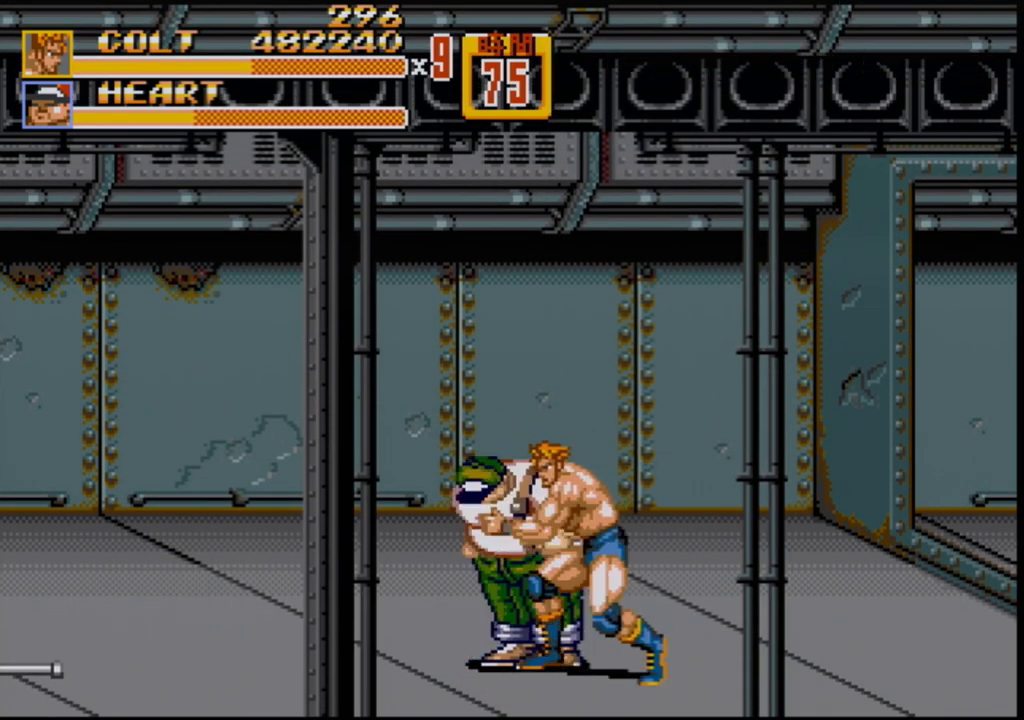
{"buttons": [], "events": [[200, "B", "down"], [267, "B", "up"], [333, "B", "down"], [383, "B", "up"], [467, "DPAD_LEFT", "up"]]}
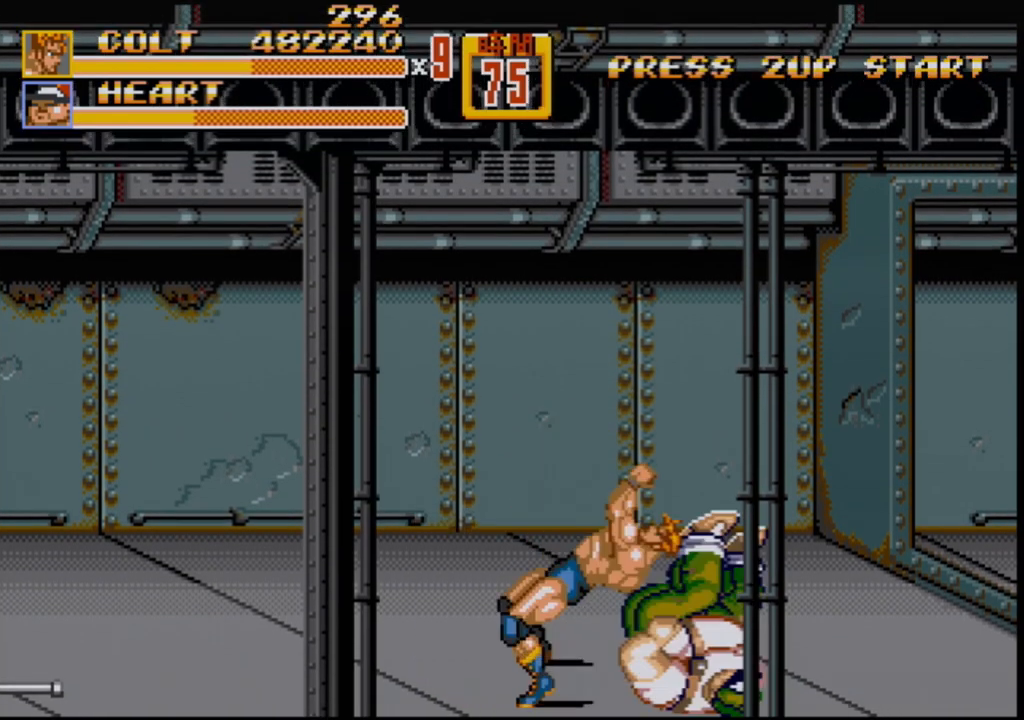
{"buttons": [], "events": []}
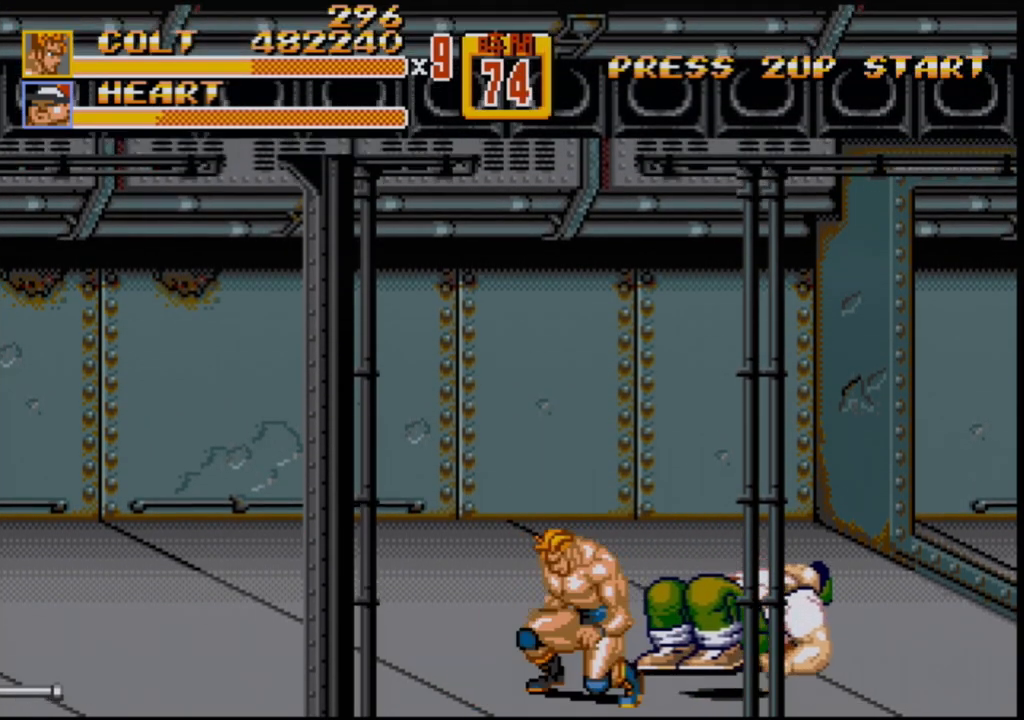
{"buttons": ["DPAD_UP", "DPAD_RIGHT"], "events": [[217, "DPAD_RIGHT", "down"], [267, "DPAD_RIGHT", "up"], [333, "DPAD_RIGHT", "down"], [367, "DPAD_UP", "down"]]}
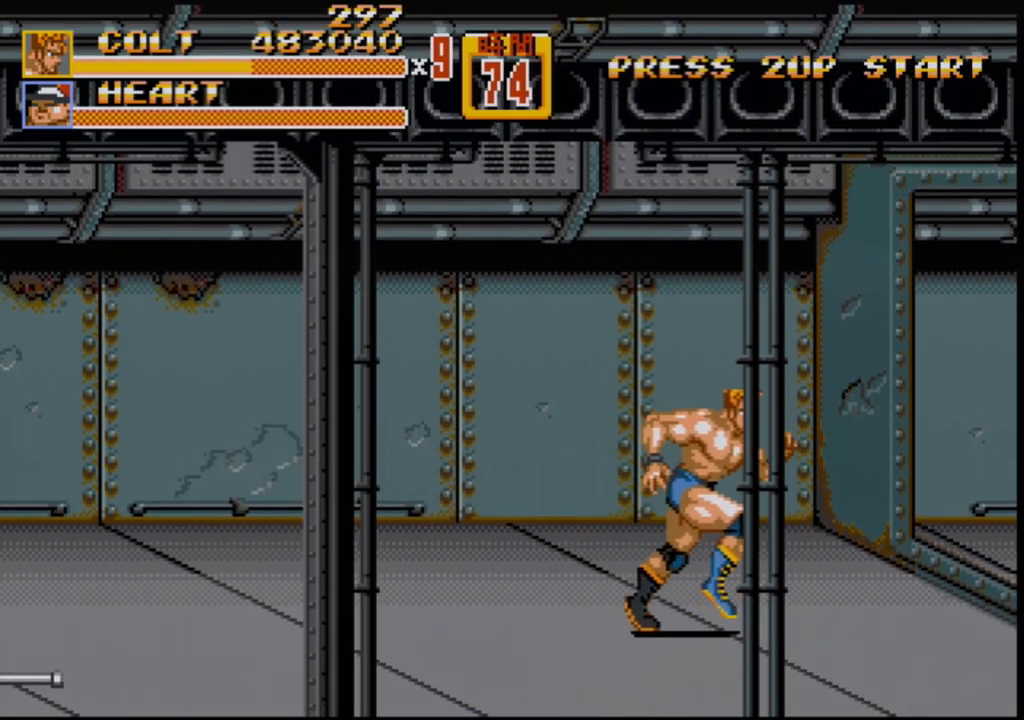
{"buttons": ["DPAD_UP", "DPAD_RIGHT"], "events": [[150, "DPAD_RIGHT", "up"], [167, "DPAD_LEFT", "down"], [367, "DPAD_LEFT", "up"], [400, "DPAD_RIGHT", "down"]]}
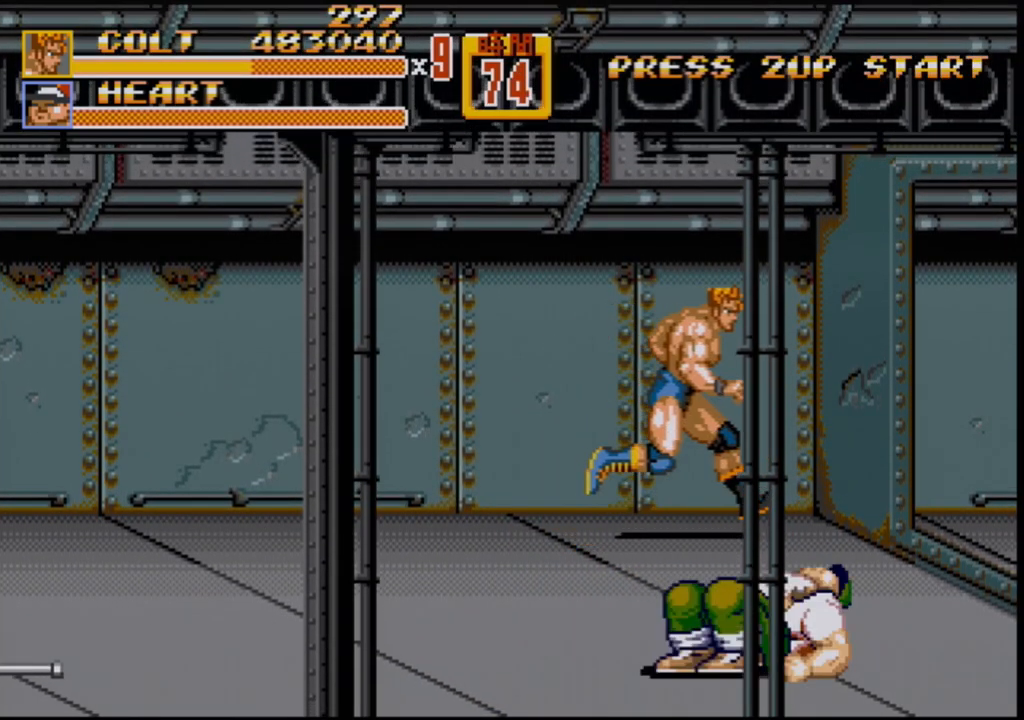
{"buttons": ["DPAD_DOWN"], "events": [[250, "DPAD_RIGHT", "up"], [250, "DPAD_UP", "up"], [450, "DPAD_DOWN", "down"]]}
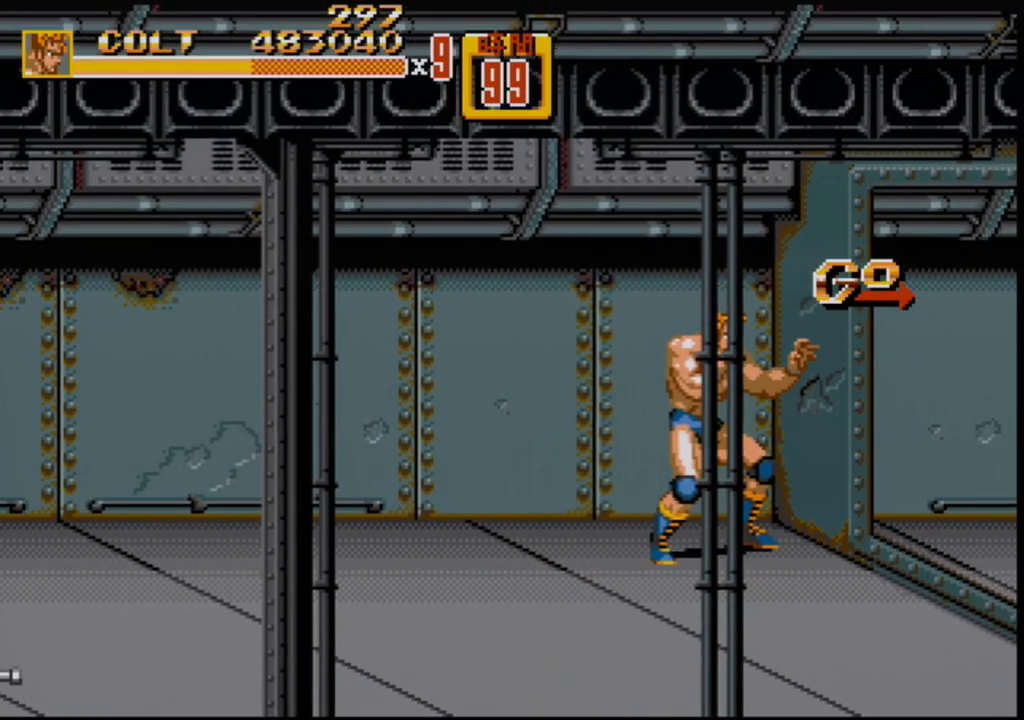
{"buttons": [], "events": [[33, "DPAD_DOWN", "up"]]}
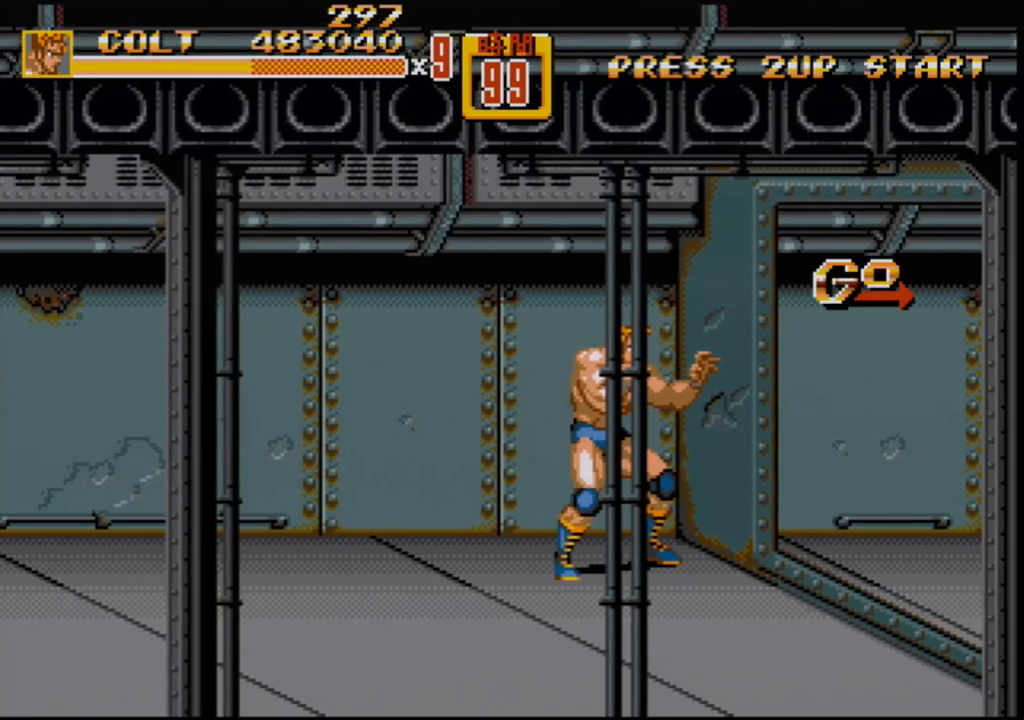
{"buttons": [], "events": []}
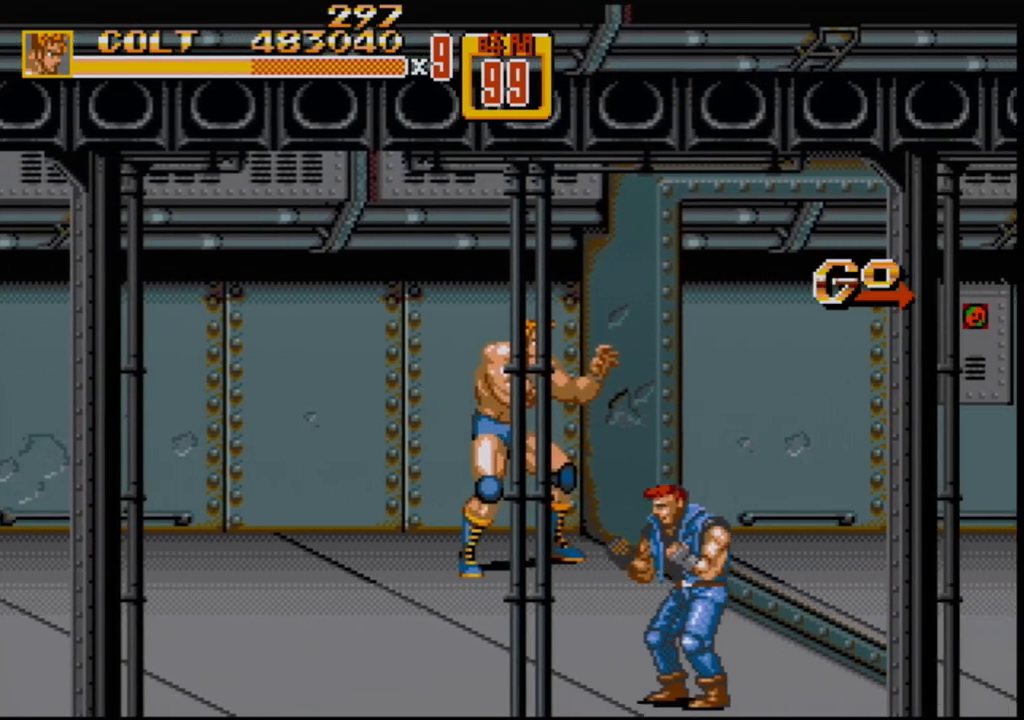
{"buttons": ["DPAD_LEFT"], "events": [[450, "DPAD_LEFT", "down"]]}
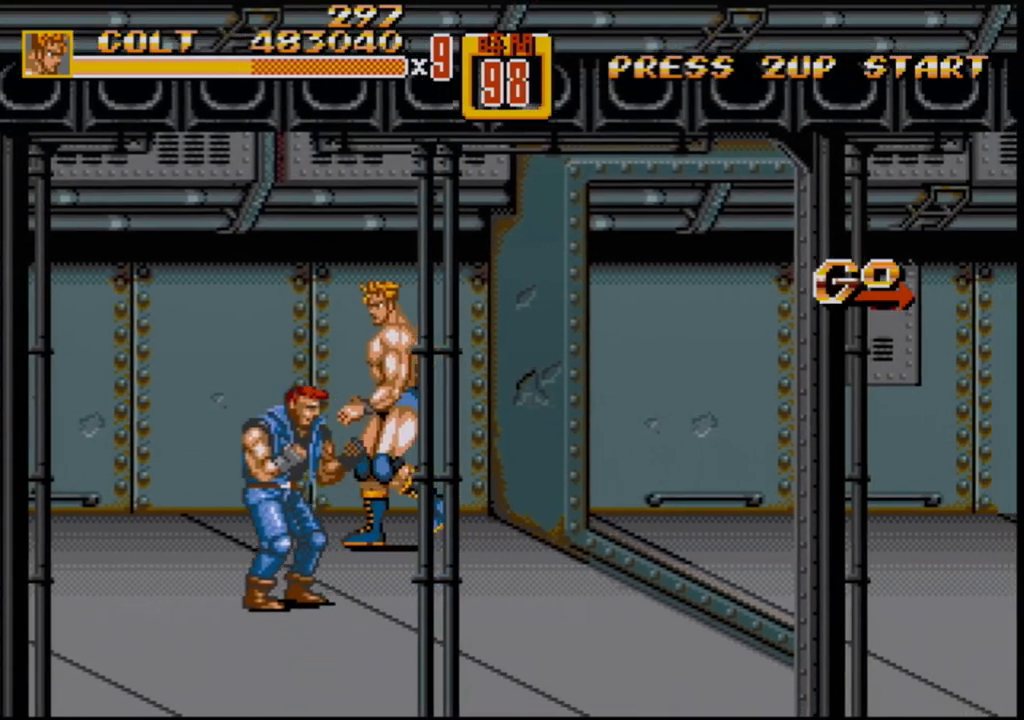
{"buttons": ["B", "DPAD_LEFT"], "events": [[83, "B", "down"], [83, "DPAD_LEFT", "up"], [267, "B", "up"], [300, "DPAD_LEFT", "down"], [367, "DPAD_LEFT", "up"], [383, "DPAD_LEFT", "down"], [500, "B", "down"]]}
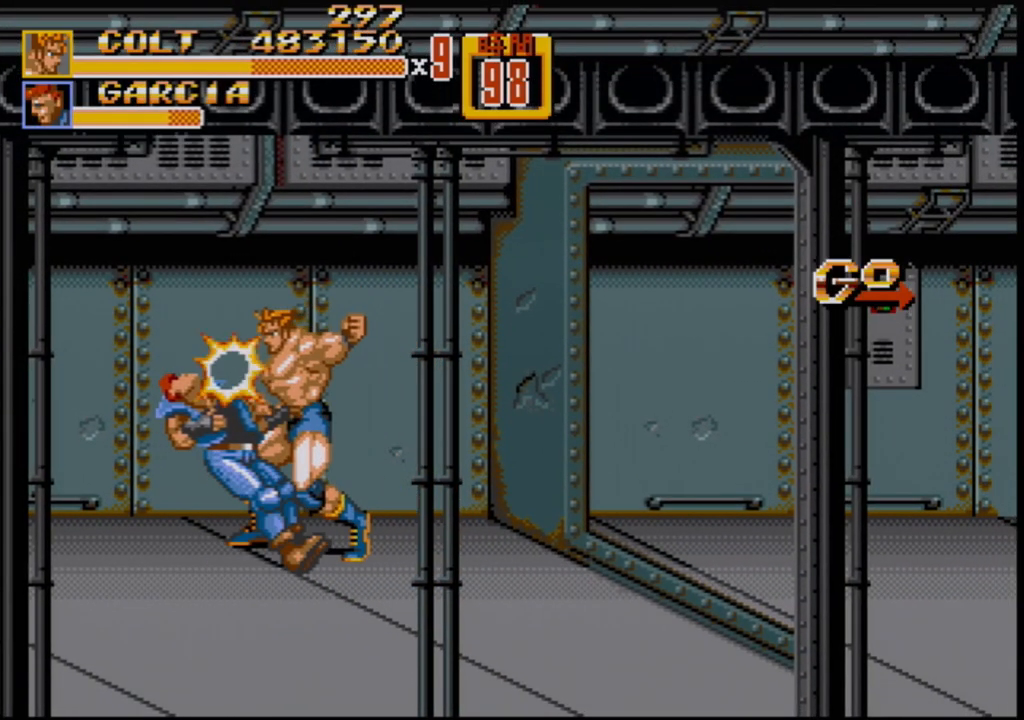
{"buttons": [], "events": [[350, "DPAD_LEFT", "up"], [383, "B", "up"]]}
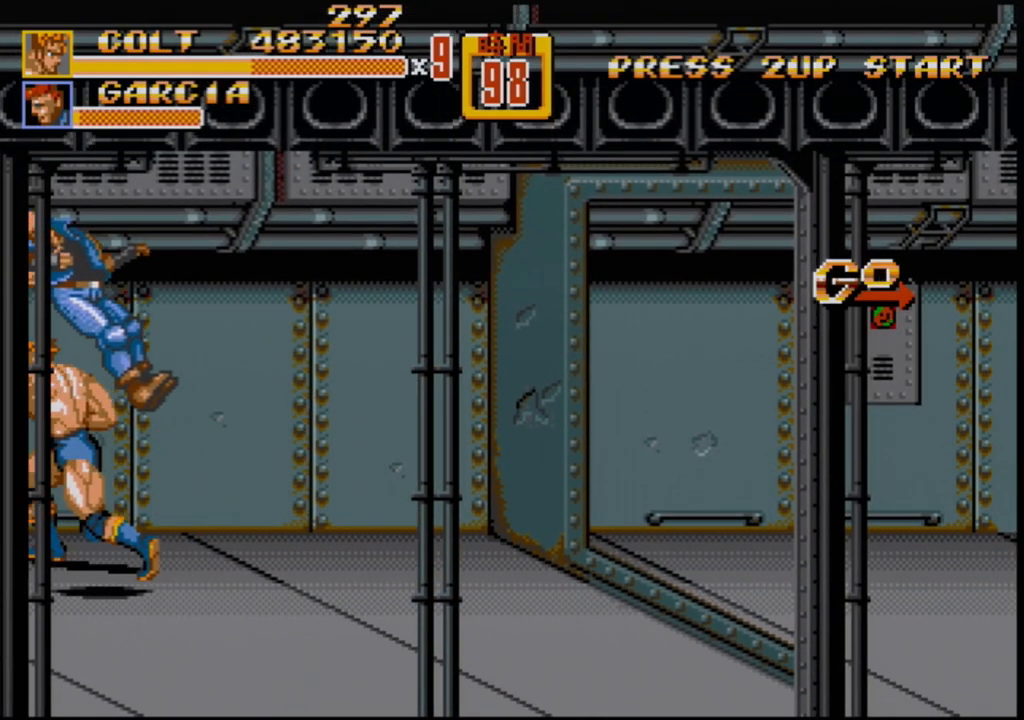
{"buttons": ["DPAD_RIGHT"], "events": [[367, "DPAD_RIGHT", "down"], [433, "DPAD_RIGHT", "up"], [483, "DPAD_RIGHT", "down"]]}
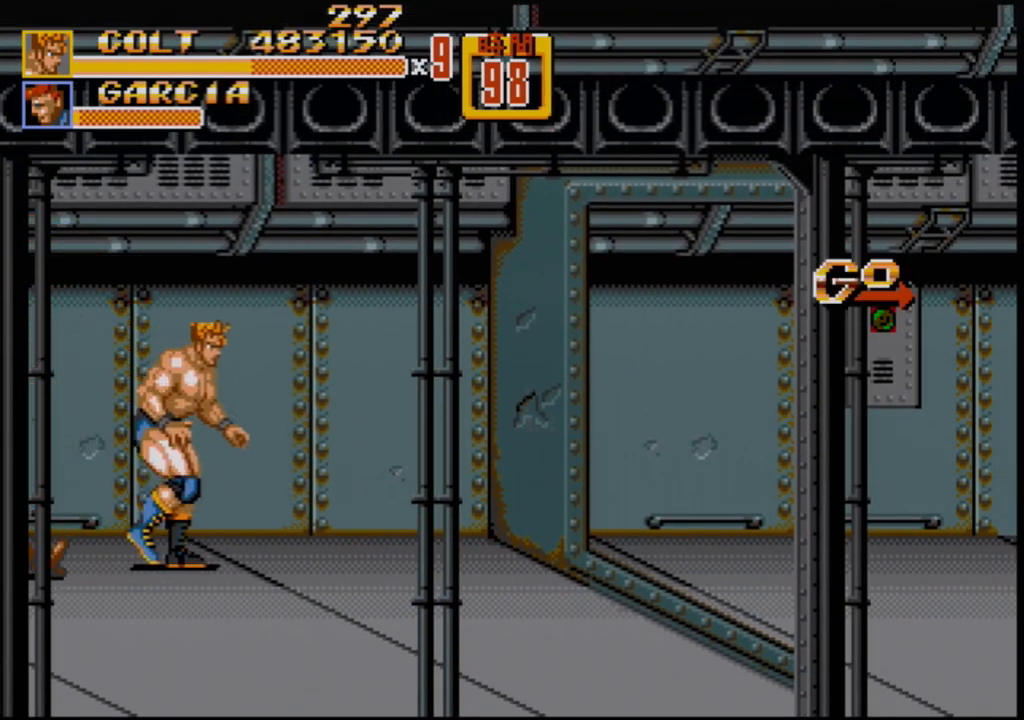
{"buttons": ["DPAD_RIGHT"], "events": []}
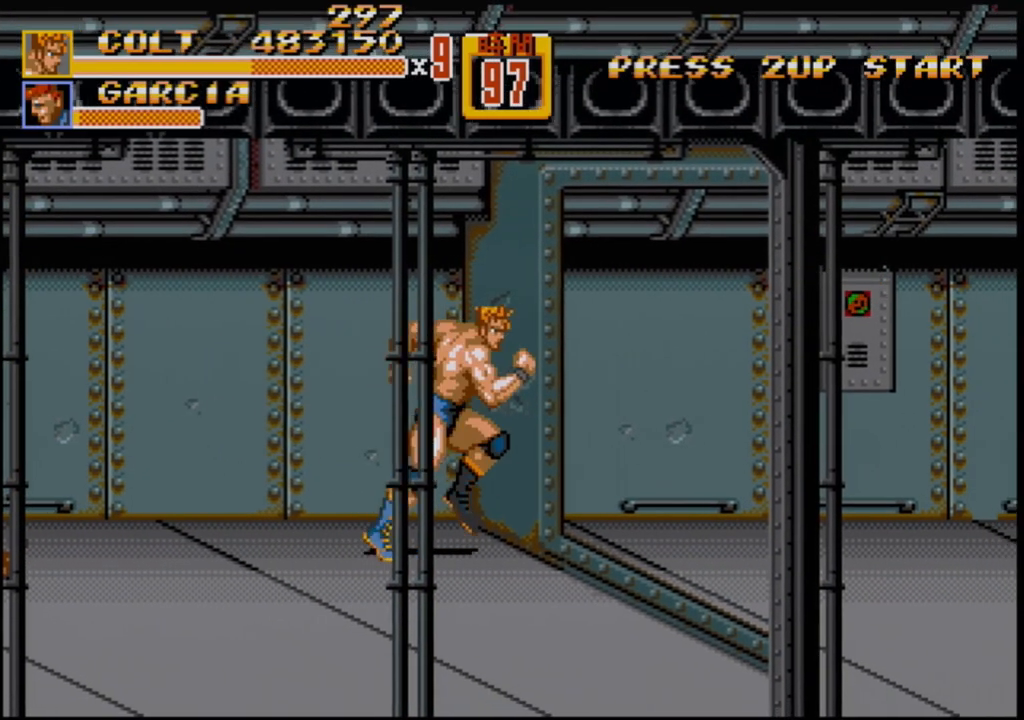
{"buttons": ["DPAD_RIGHT"], "events": []}
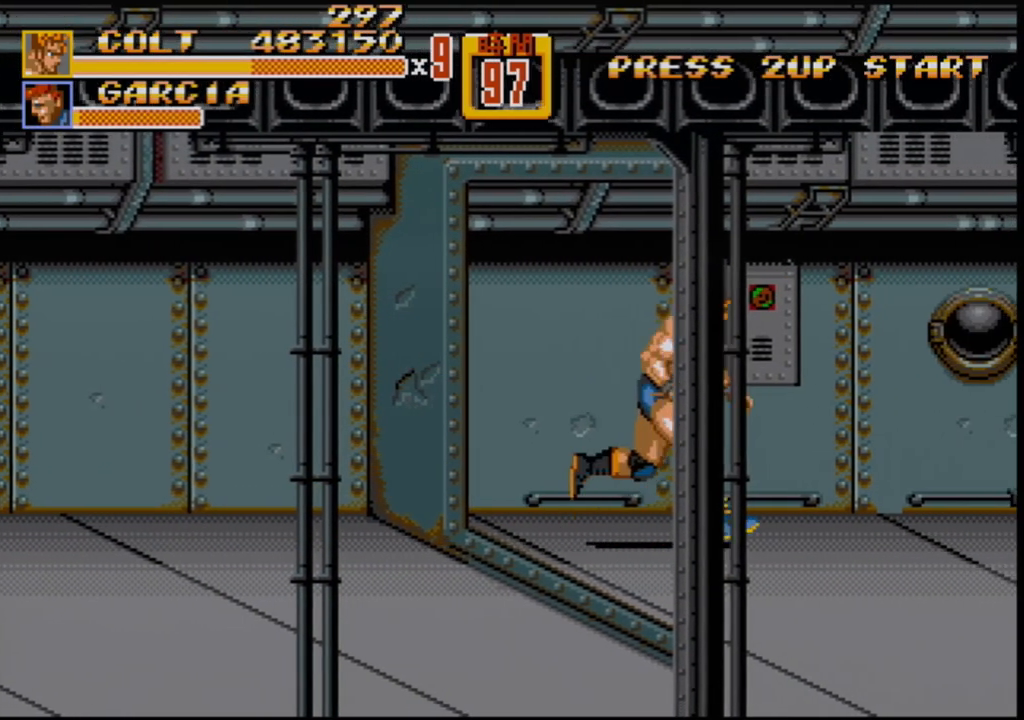
{"buttons": ["DPAD_RIGHT"], "events": [[317, "B", "down"], [383, "B", "up"]]}
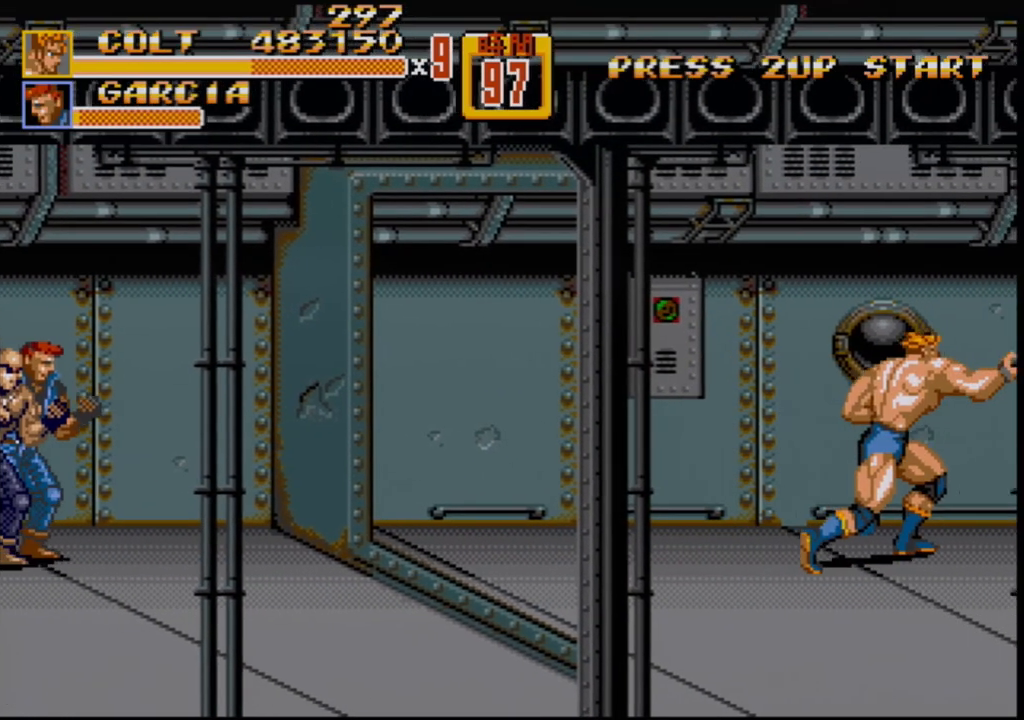
{"buttons": [], "events": [[17, "DPAD_RIGHT", "up"]]}
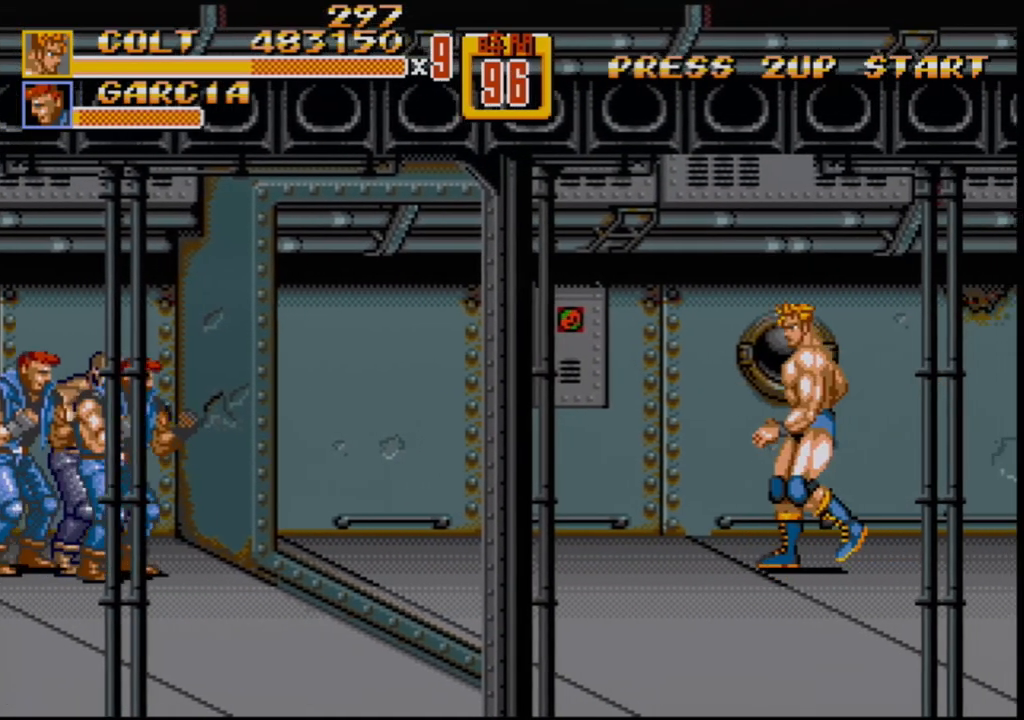
{"buttons": ["DPAD_LEFT"], "events": [[17, "DPAD_LEFT", "down"], [100, "DPAD_LEFT", "up"], [167, "DPAD_LEFT", "down"]]}
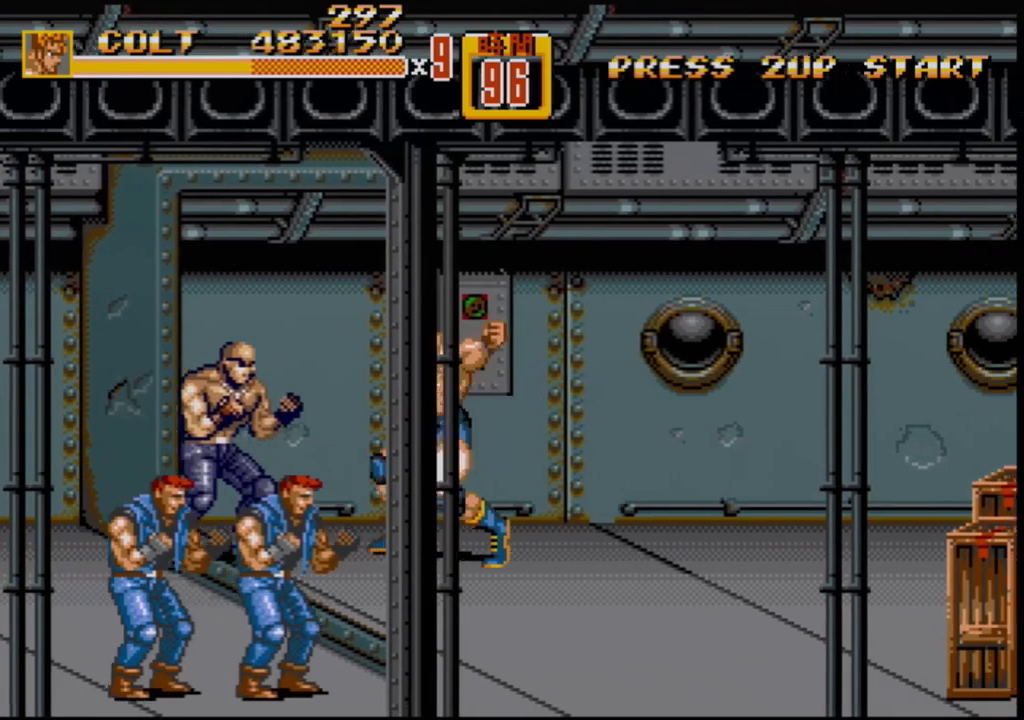
{"buttons": [], "events": [[50, "B", "down"], [183, "B", "up"], [233, "DPAD_LEFT", "up"]]}
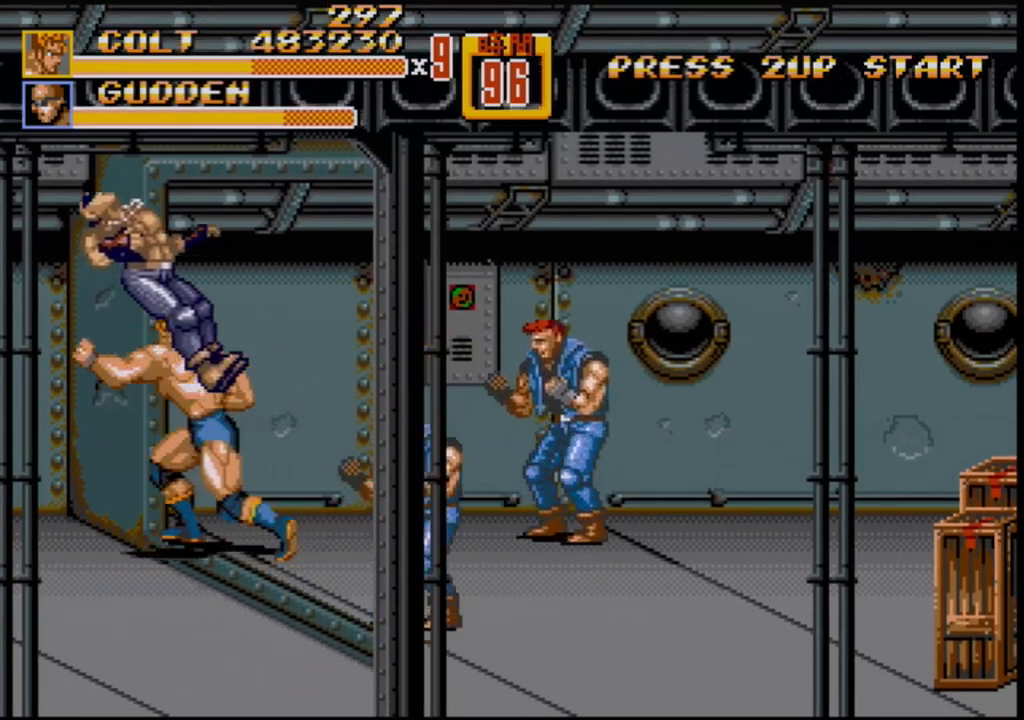
{"buttons": [], "events": [[283, "DPAD_RIGHT", "down"], [383, "B", "down"], [450, "B", "up"], [500, "DPAD_RIGHT", "up"]]}
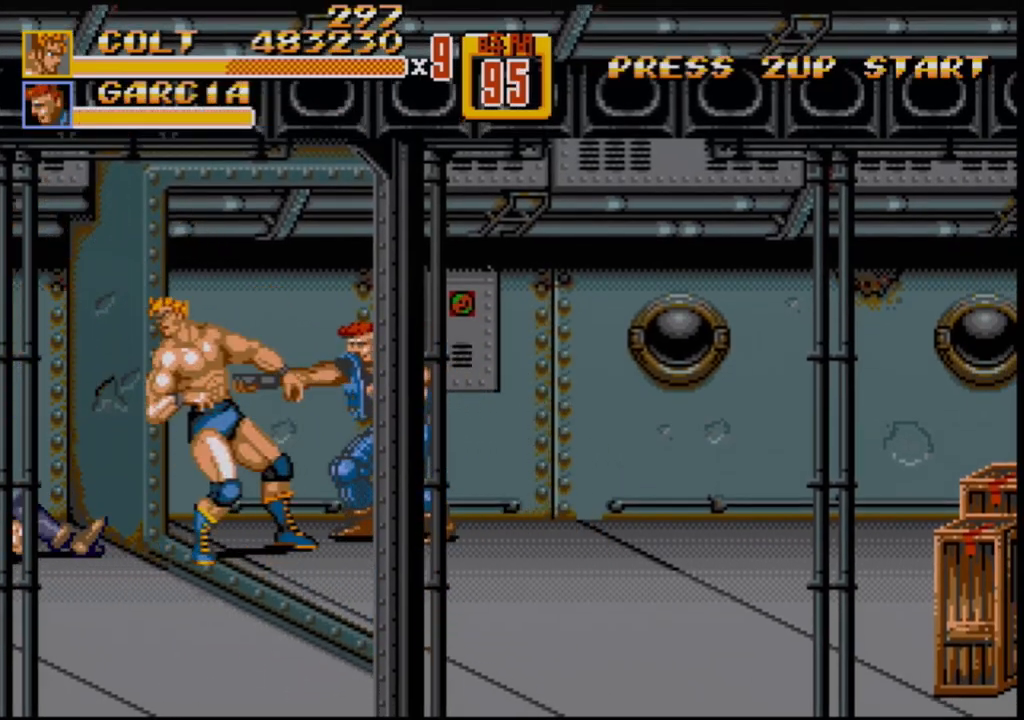
{"buttons": [], "events": [[133, "DPAD_RIGHT", "down"], [183, "DPAD_RIGHT", "up"], [233, "DPAD_RIGHT", "down"], [267, "B", "down"], [333, "B", "up"], [400, "B", "down"], [417, "DPAD_RIGHT", "up"], [450, "B", "up"]]}
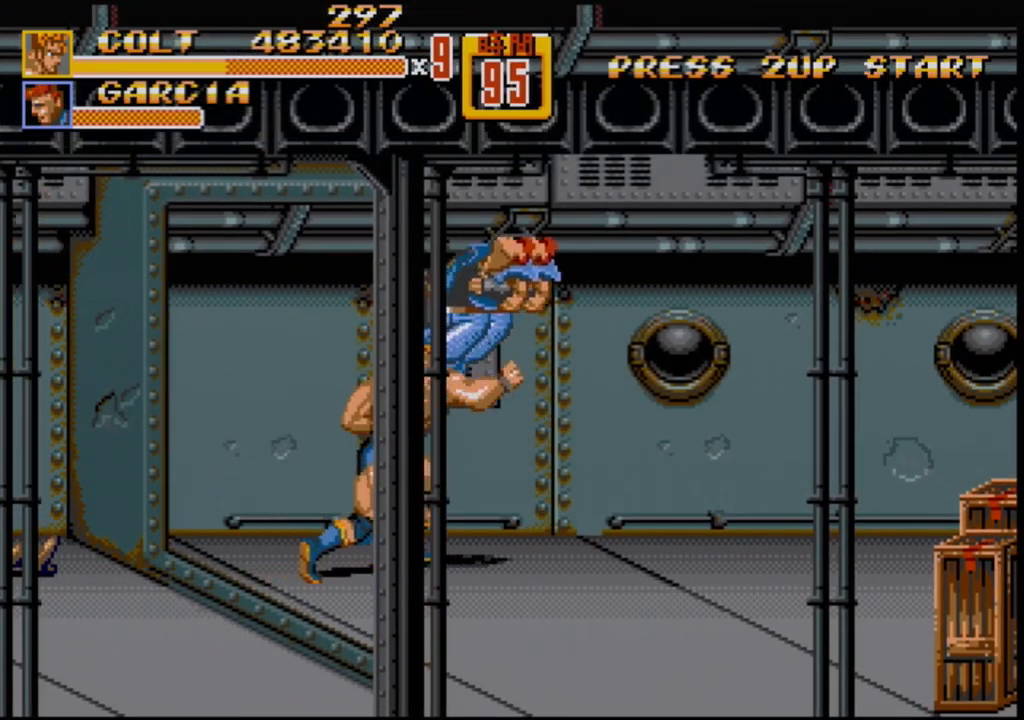
{"buttons": [], "events": []}
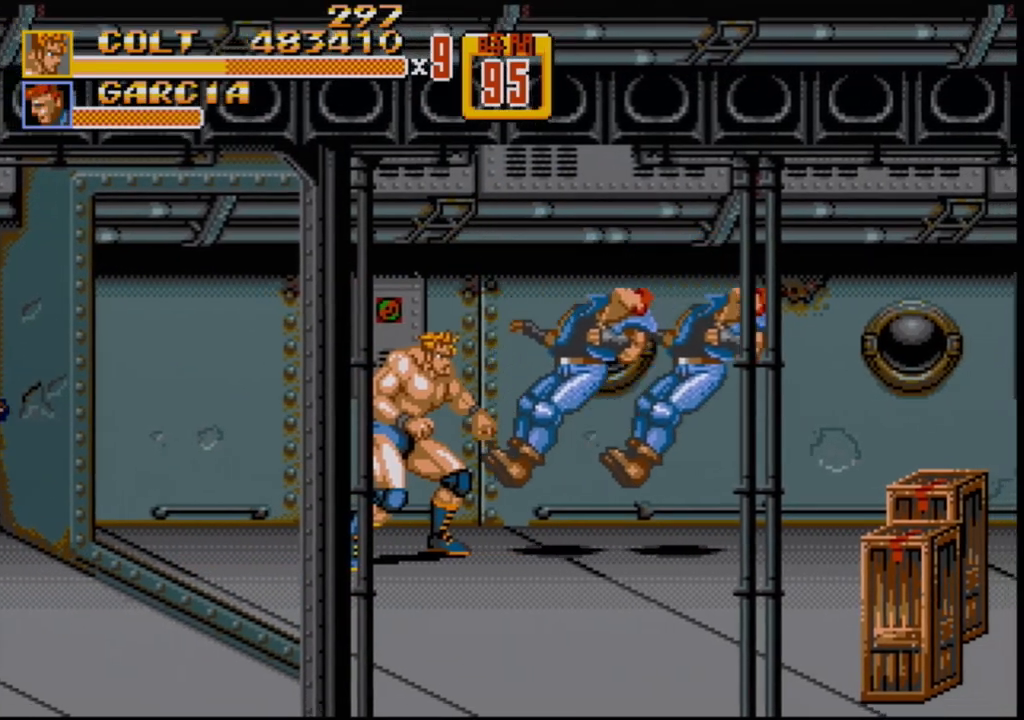
{"buttons": ["DPAD_RIGHT"], "events": [[100, "DPAD_RIGHT", "down"], [167, "DPAD_RIGHT", "up"], [233, "DPAD_RIGHT", "down"]]}
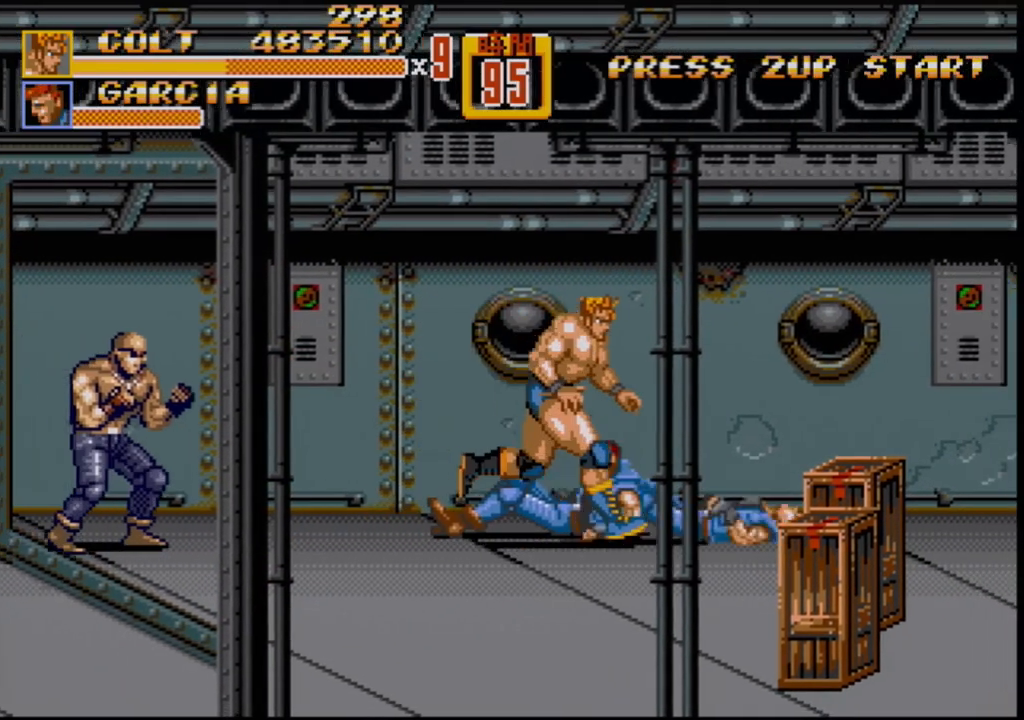
{"buttons": ["DPAD_LEFT"], "events": [[100, "DPAD_RIGHT", "up"], [383, "DPAD_LEFT", "down"]]}
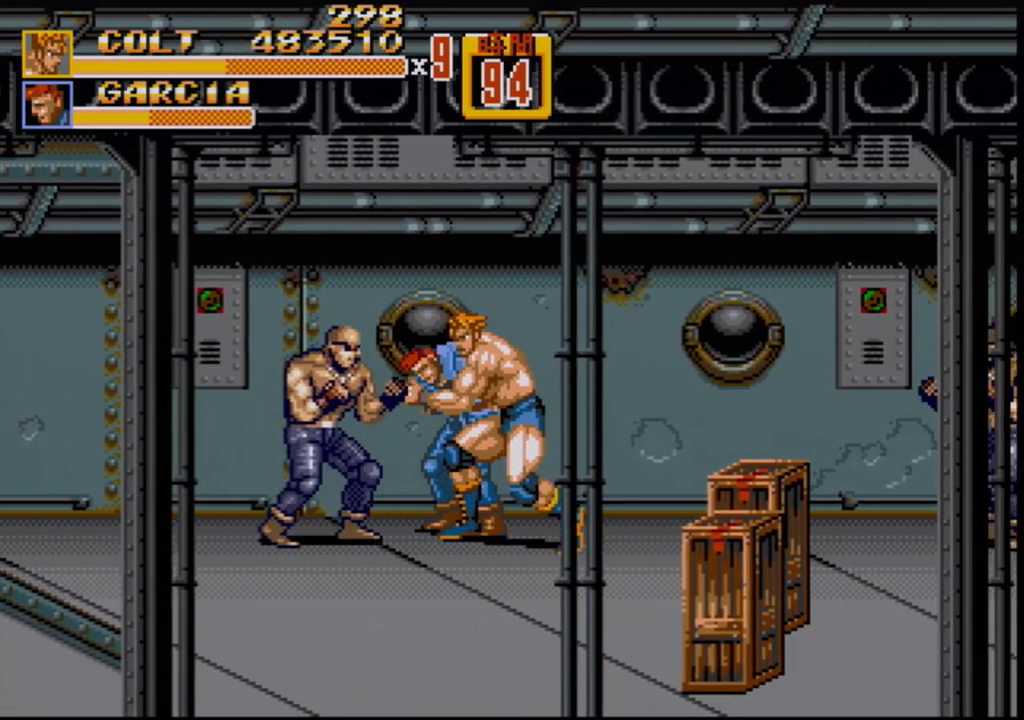
{"buttons": [], "events": [[133, "B", "down"], [150, "B", "up"], [150, "DPAD_LEFT", "up"], [200, "B", "down"], [283, "B", "up"]]}
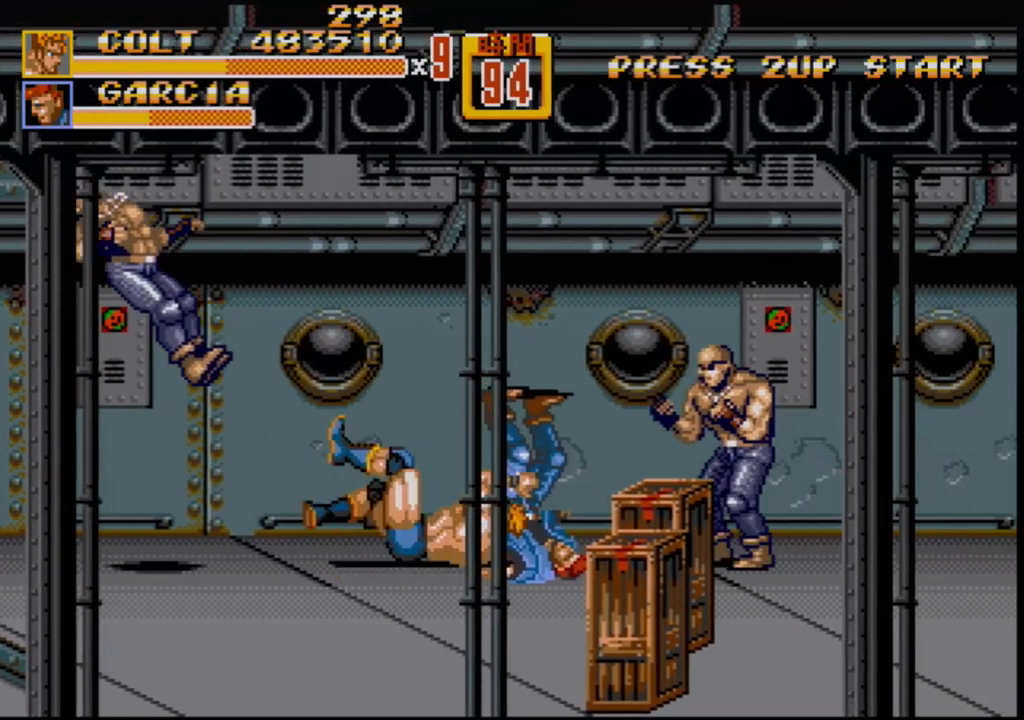
{"buttons": ["DPAD_RIGHT"], "events": [[467, "DPAD_RIGHT", "down"]]}
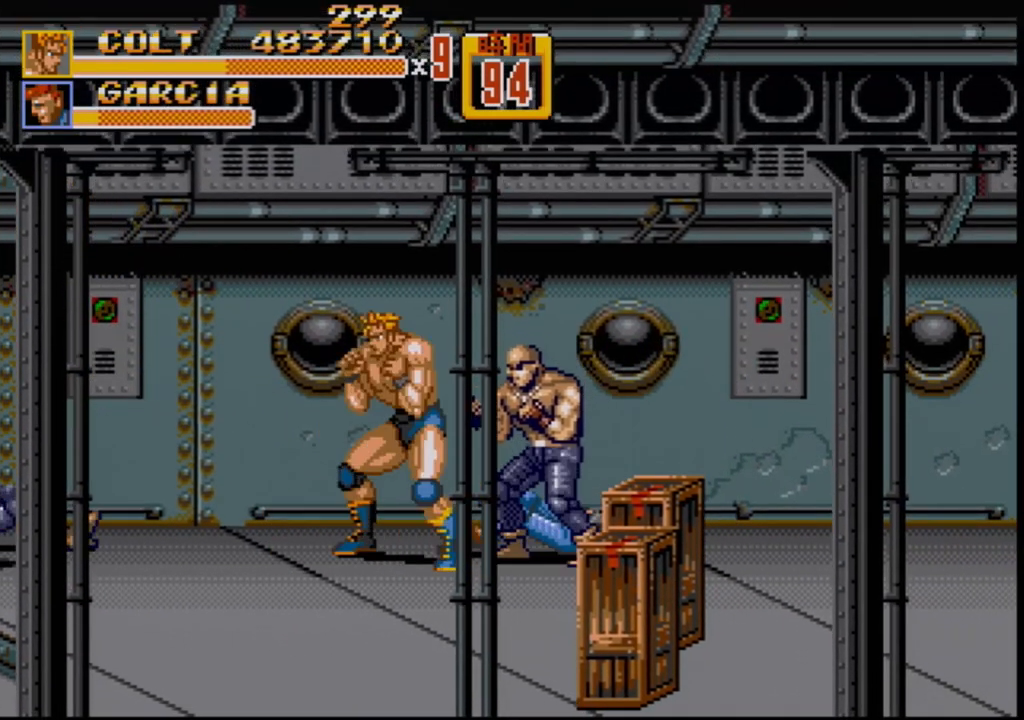
{"buttons": [], "events": [[17, "B", "down"], [50, "B", "up"], [117, "B", "down"], [167, "B", "up"], [233, "DPAD_RIGHT", "up"], [383, "B", "down"], [467, "B", "up"]]}
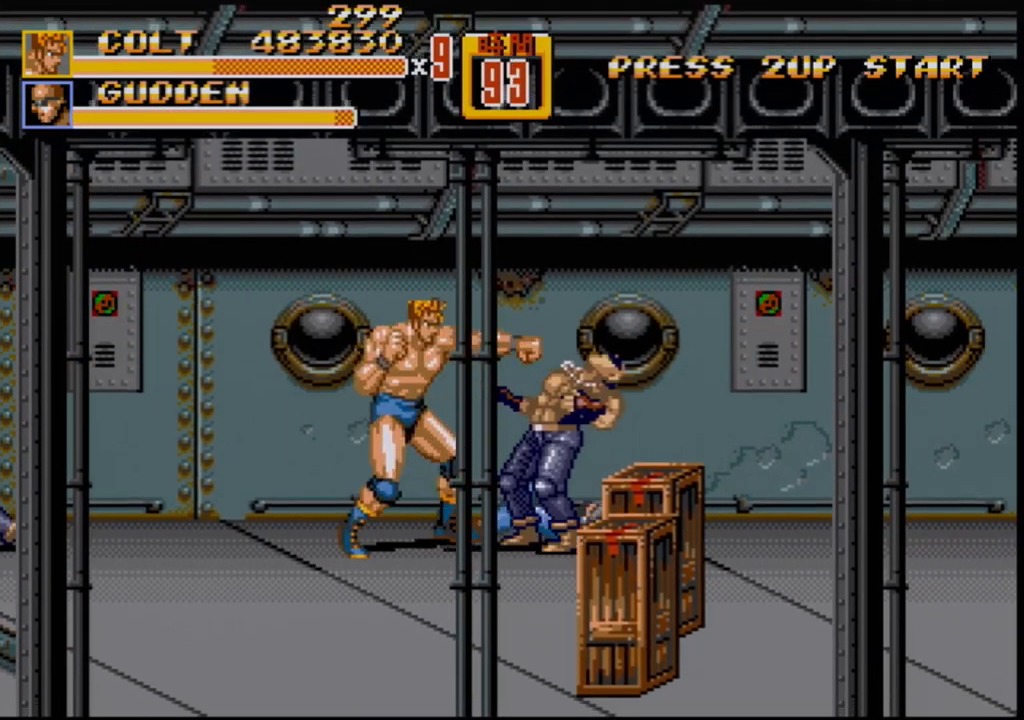
{"buttons": ["B", "DPAD_RIGHT"], "events": [[67, "DPAD_RIGHT", "down"], [117, "DPAD_RIGHT", "up"], [183, "DPAD_RIGHT", "down"], [400, "B", "down"]]}